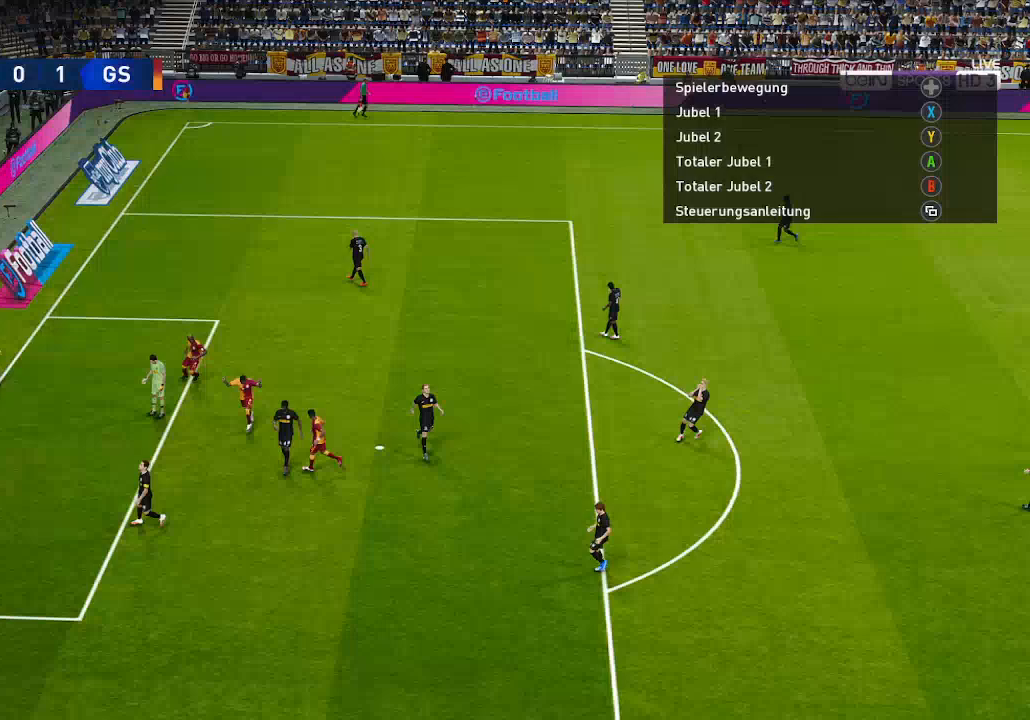
Gameplay with a controller (Xbox layout); each line is a JSON object with the inputs held at the frame after it. "events" lists button and stick changes between this image and that frame as [ms after this image, input, new state], when the widget could be followed in between.
{"buttons": ["START"], "left_stick": "center", "right_stick": "center", "events": [[367, "START", "down"]]}
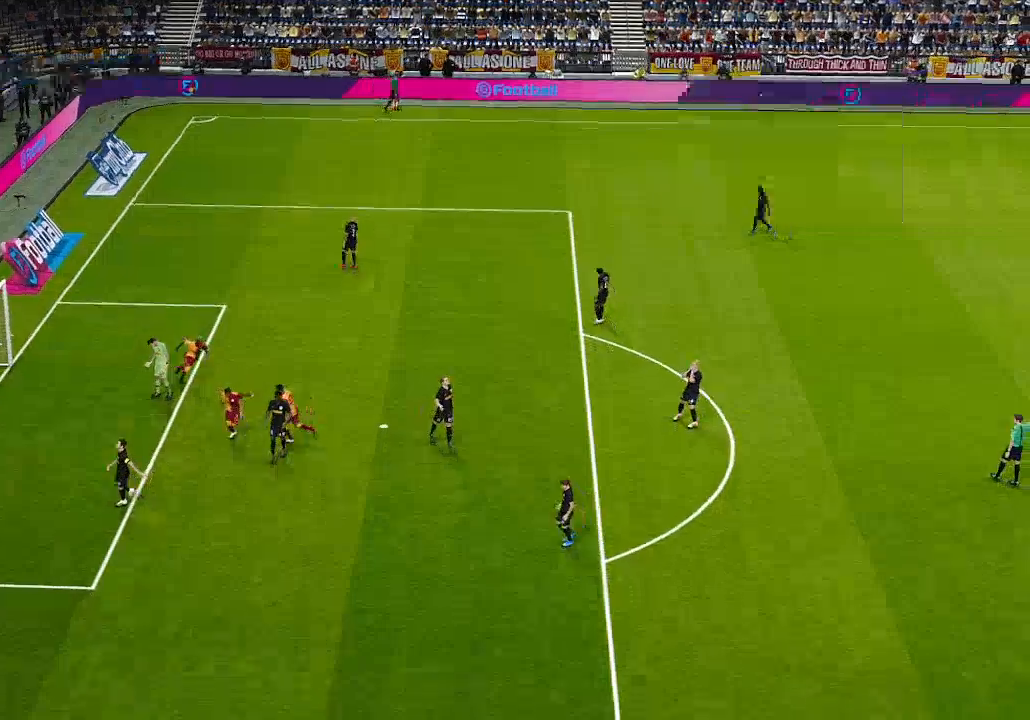
{"buttons": [], "left_stick": "center", "right_stick": "center", "events": [[67, "START", "up"]]}
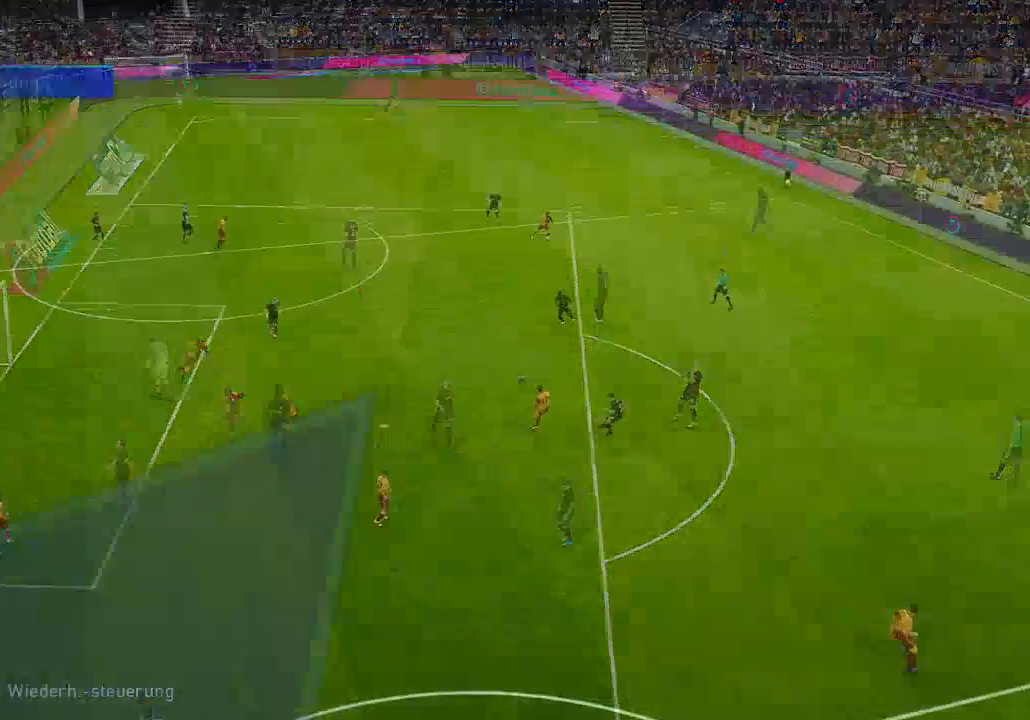
{"buttons": [], "left_stick": "center", "right_stick": "center", "events": []}
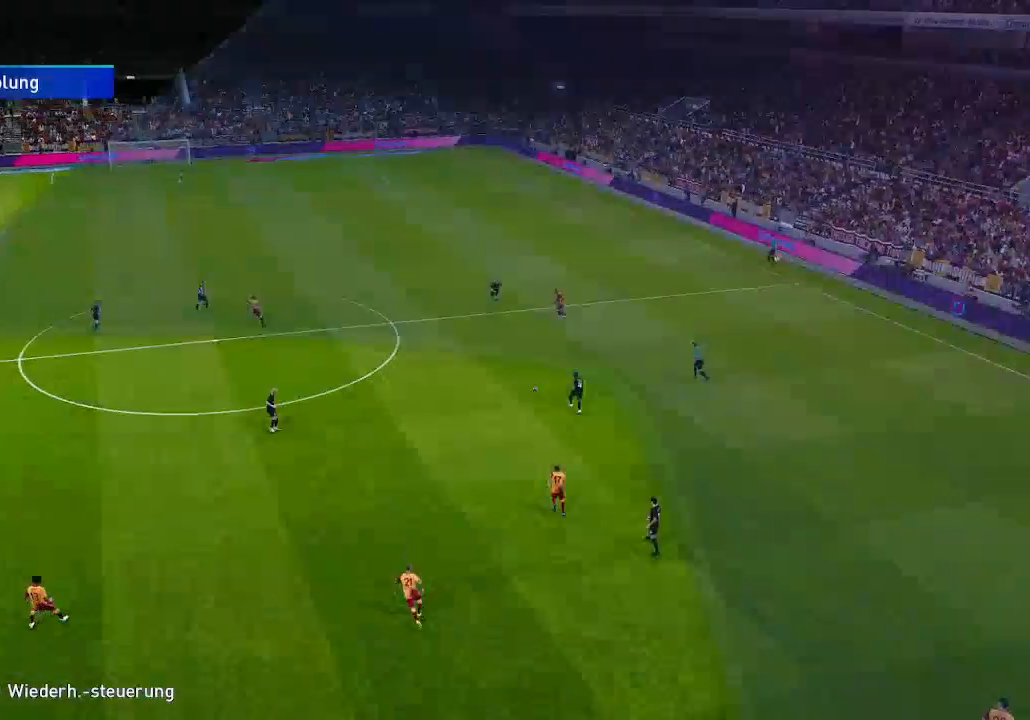
{"buttons": [], "left_stick": "center", "right_stick": "center", "events": [[367, "START", "down"], [500, "START", "up"]]}
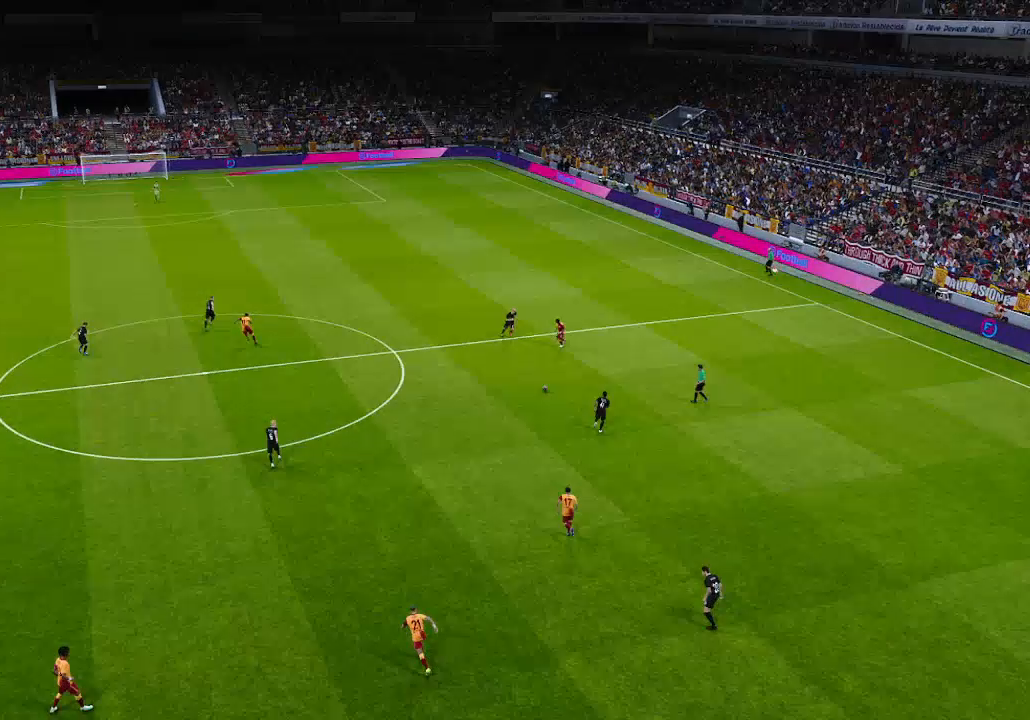
{"buttons": [], "left_stick": "center", "right_stick": "center", "events": []}
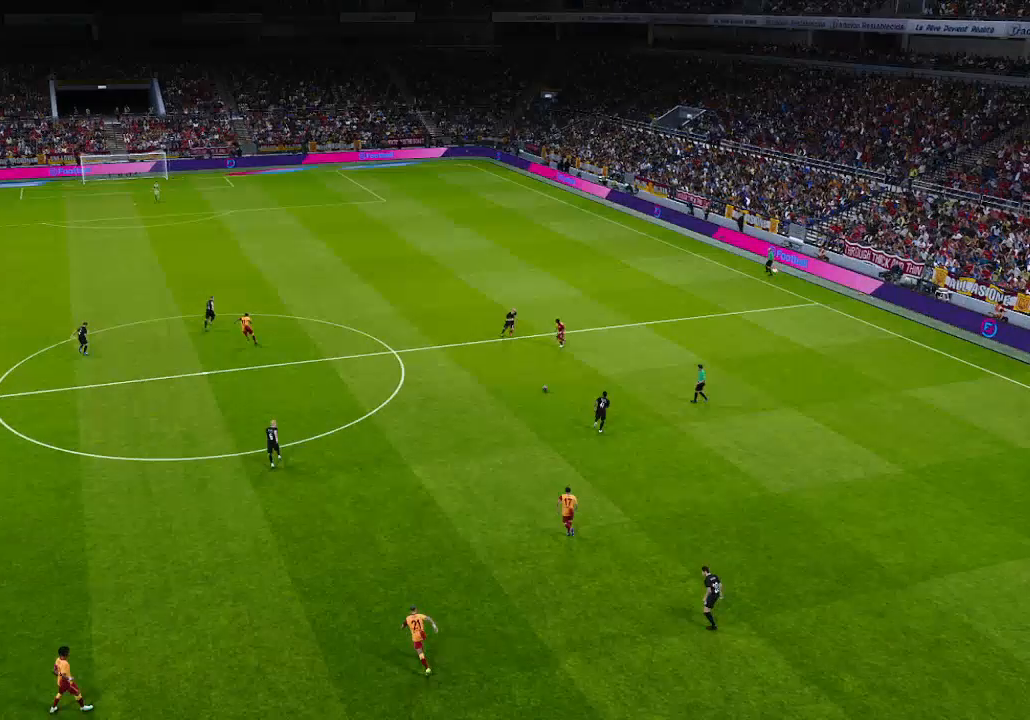
{"buttons": [], "left_stick": "center", "right_stick": "center", "events": []}
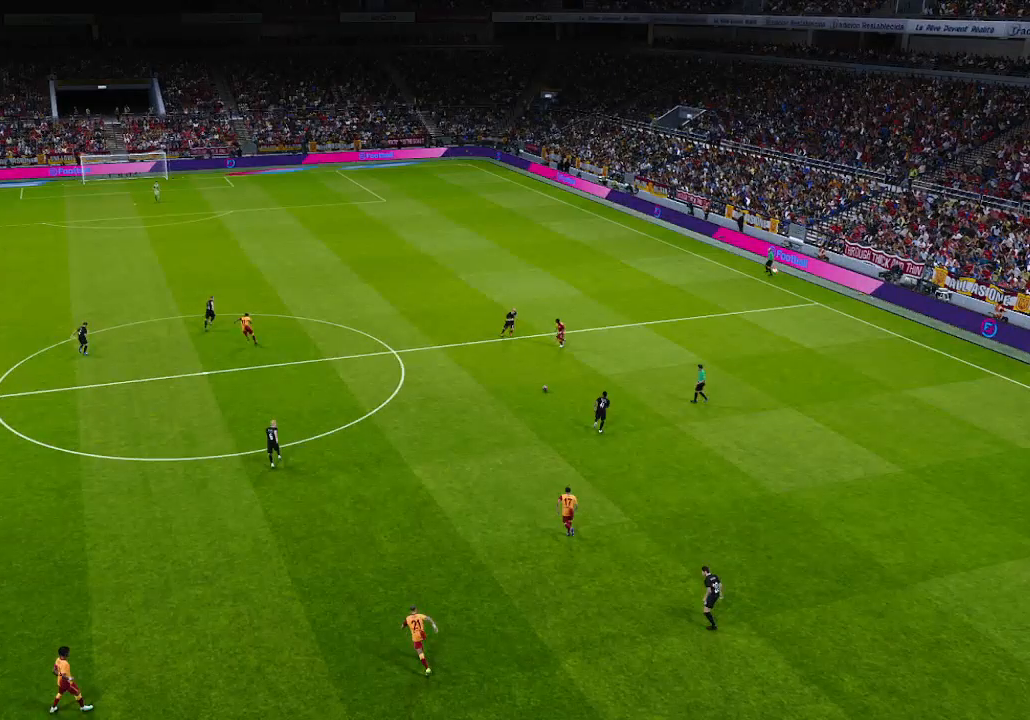
{"buttons": [], "left_stick": "center", "right_stick": "center", "events": []}
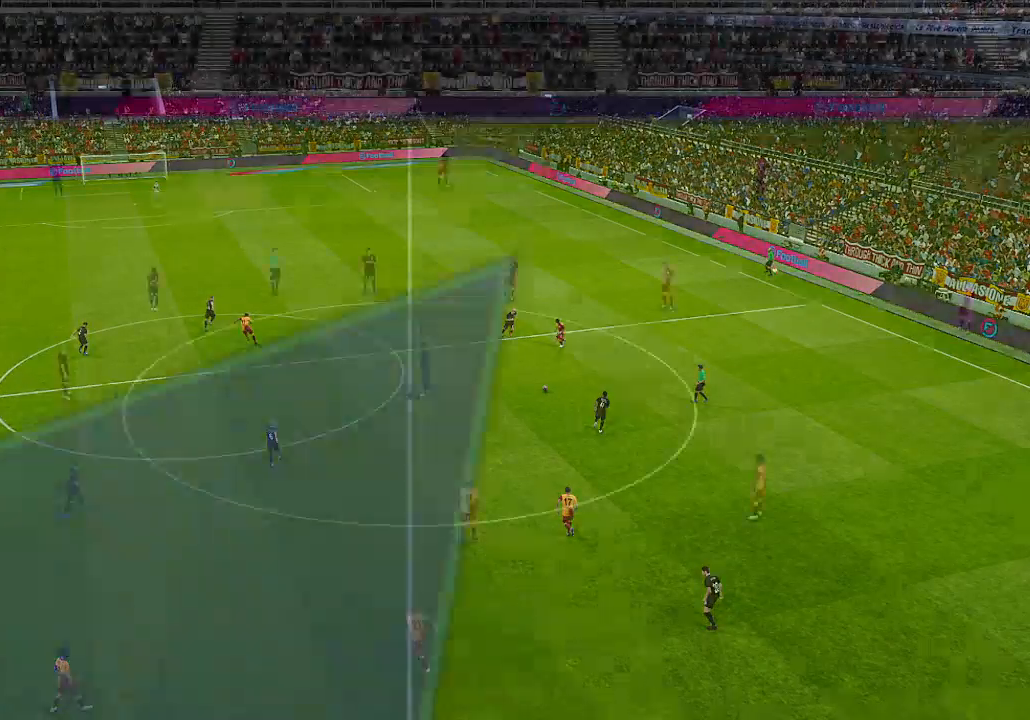
{"buttons": [], "left_stick": "center", "right_stick": "center", "events": []}
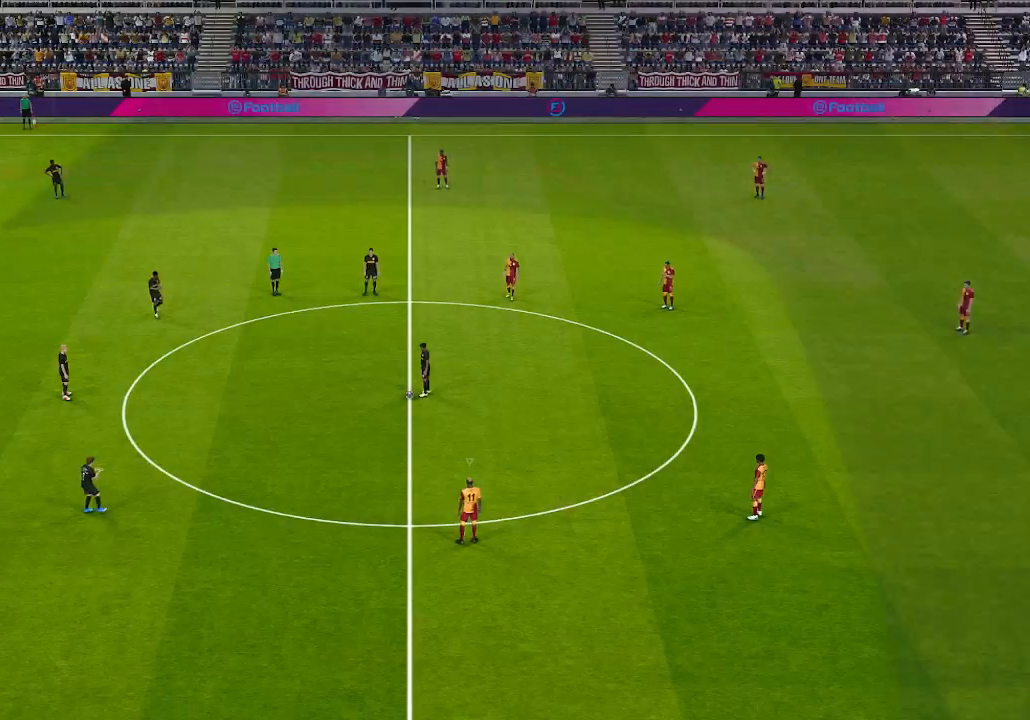
{"buttons": ["DPAD_LEFT"], "left_stick": "center", "right_stick": "center", "events": [[300, "DPAD_LEFT", "down"]]}
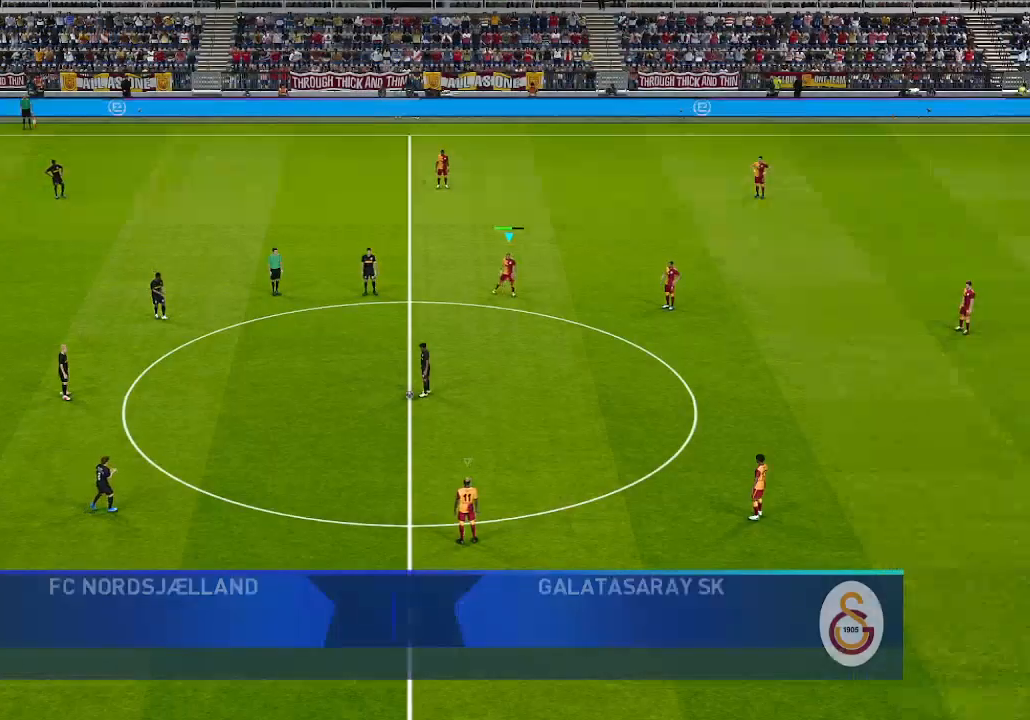
{"buttons": ["DPAD_LEFT"], "left_stick": "center", "right_stick": "center", "events": [[333, "L1", "down"], [467, "L1", "up"]]}
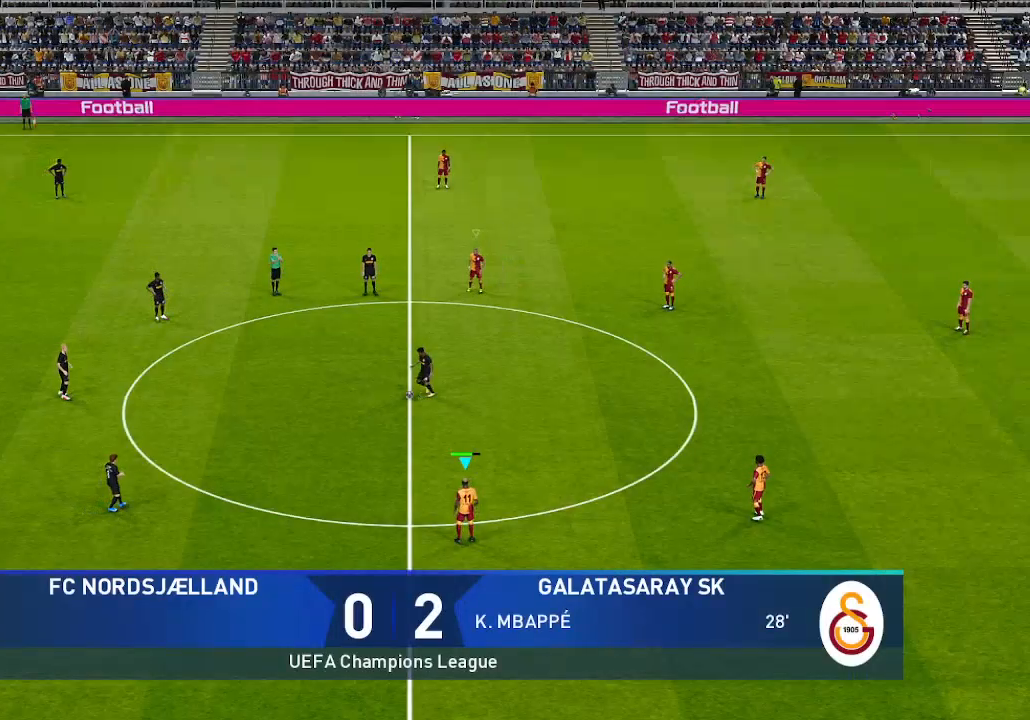
{"buttons": ["L1", "DPAD_LEFT"], "left_stick": "center", "right_stick": "center", "events": [[467, "L1", "down"]]}
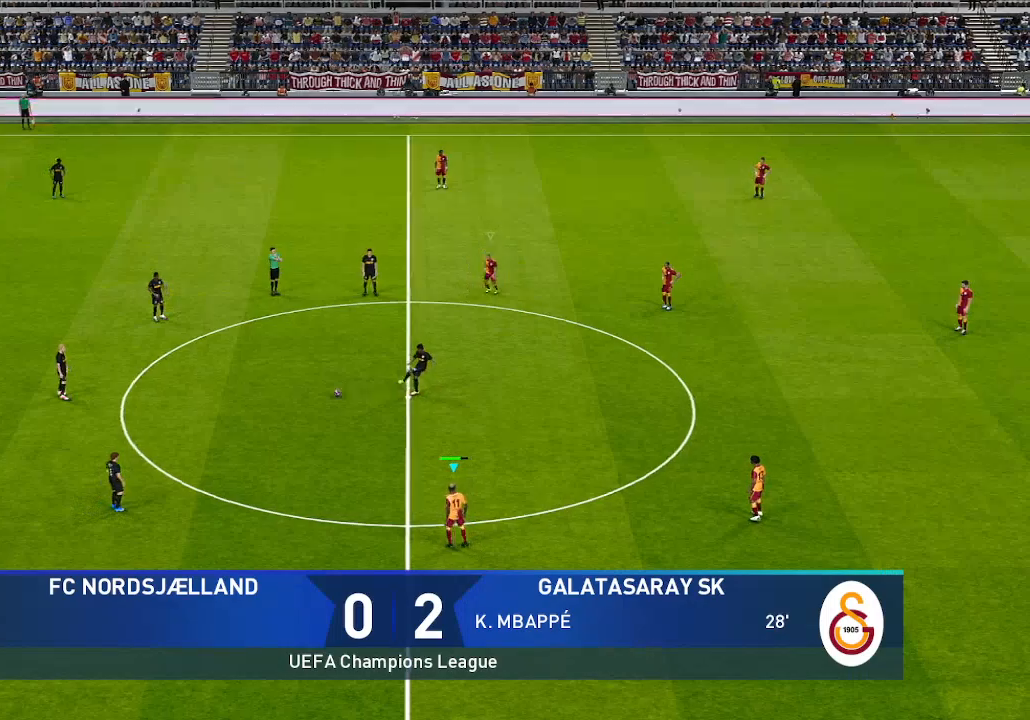
{"buttons": ["DPAD_UP", "DPAD_LEFT"], "left_stick": "center", "right_stick": "center", "events": [[100, "L1", "up"], [400, "DPAD_UP", "down"]]}
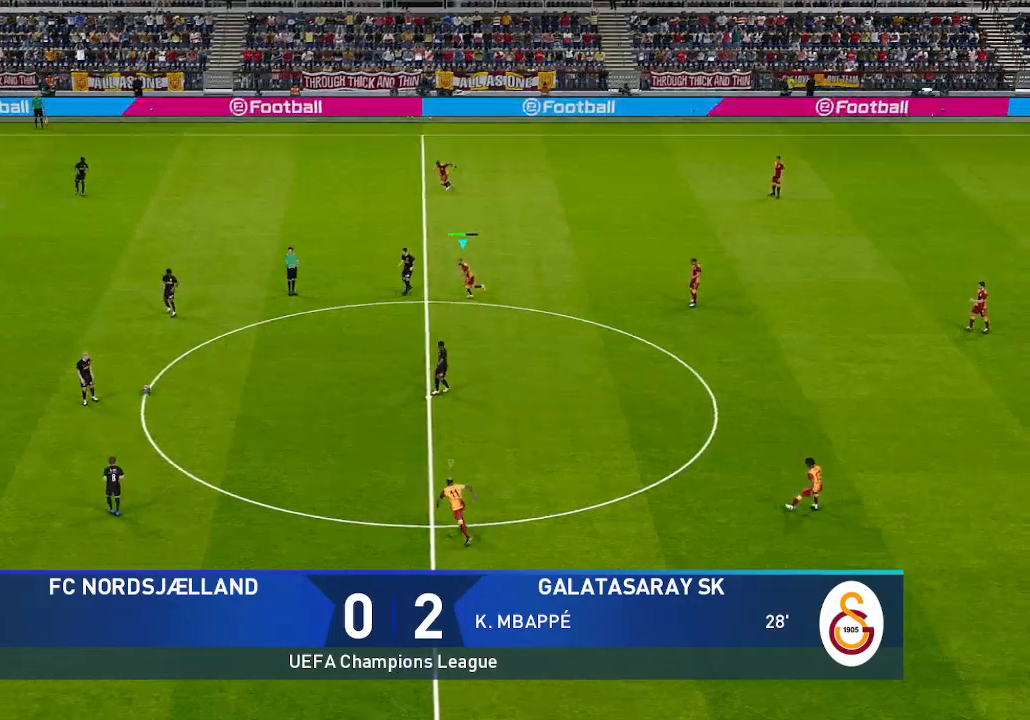
{"buttons": ["DPAD_UP", "DPAD_LEFT"], "left_stick": "center", "right_stick": "center", "events": [[67, "L1", "down"], [200, "L1", "up"]]}
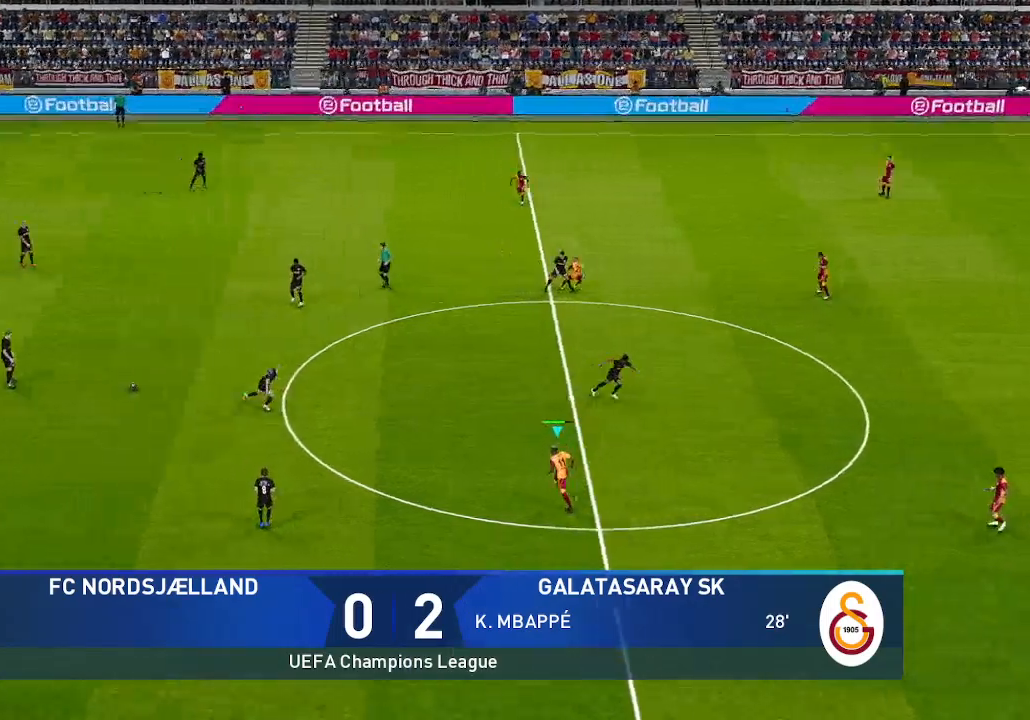
{"buttons": ["DPAD_UP", "DPAD_LEFT"], "left_stick": "center", "right_stick": "center", "events": []}
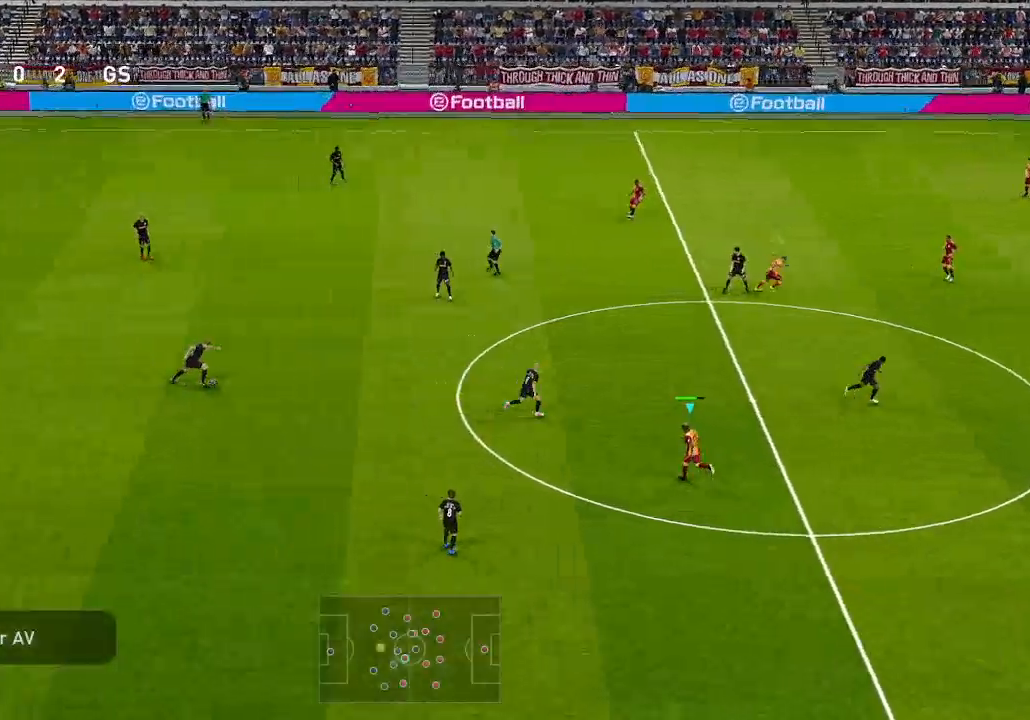
{"buttons": ["DPAD_UP"], "left_stick": "center", "right_stick": "center", "events": [[300, "DPAD_LEFT", "up"]]}
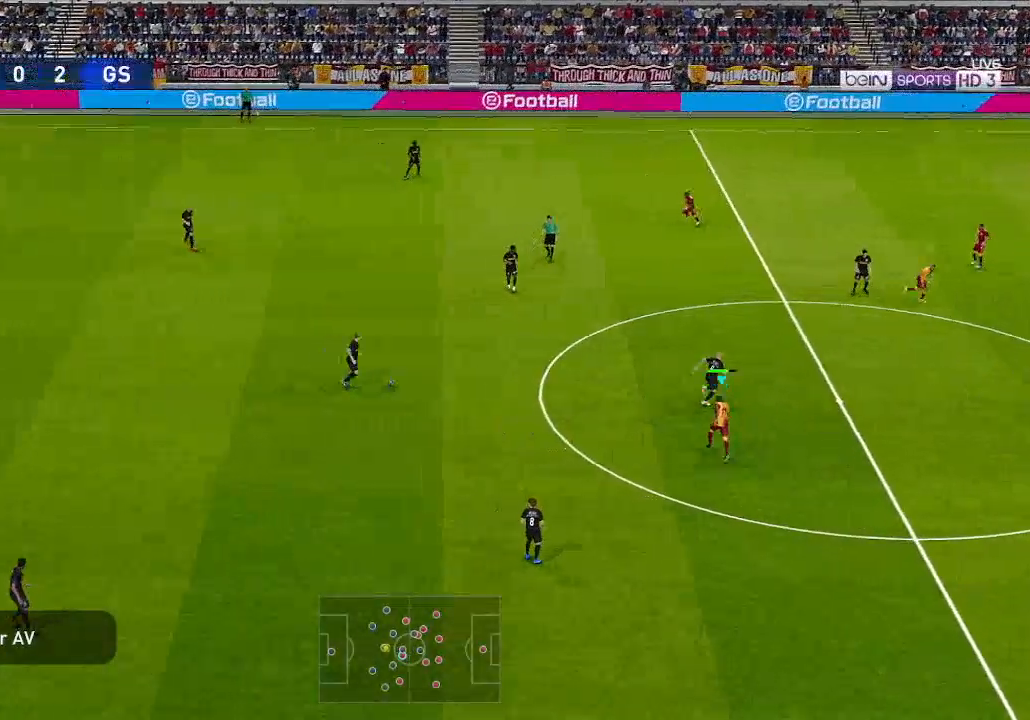
{"buttons": ["DPAD_UP"], "left_stick": "center", "right_stick": "center", "events": []}
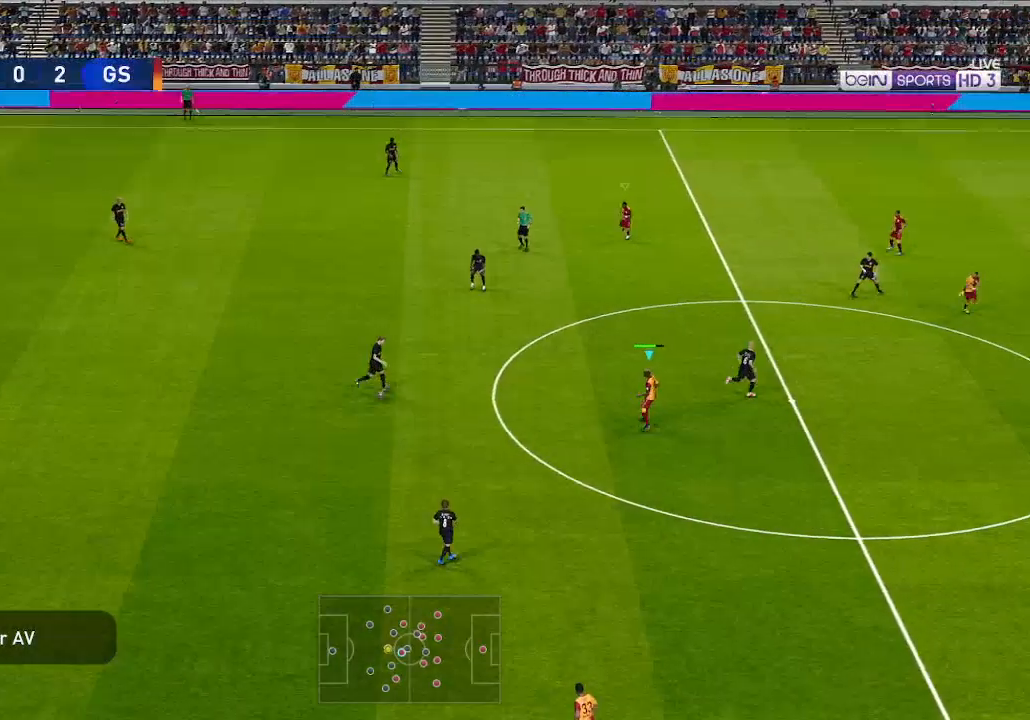
{"buttons": ["DPAD_UP"], "left_stick": "center", "right_stick": "center", "events": [[100, "DPAD_LEFT", "down"], [133, "DPAD_UP", "up"], [200, "DPAD_DOWN", "down"], [200, "L1", "down"], [367, "L1", "up"], [400, "DPAD_DOWN", "up"], [433, "DPAD_UP", "down"], [500, "DPAD_LEFT", "up"]]}
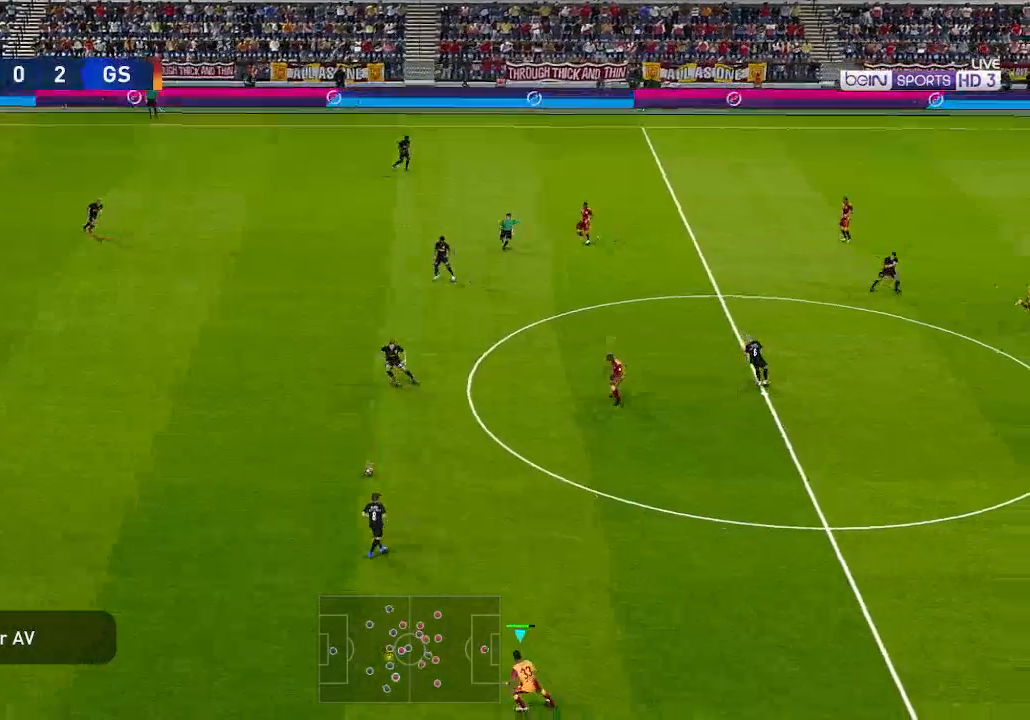
{"buttons": ["R1", "DPAD_UP"], "left_stick": "center", "right_stick": "center", "events": [[133, "R1", "down"]]}
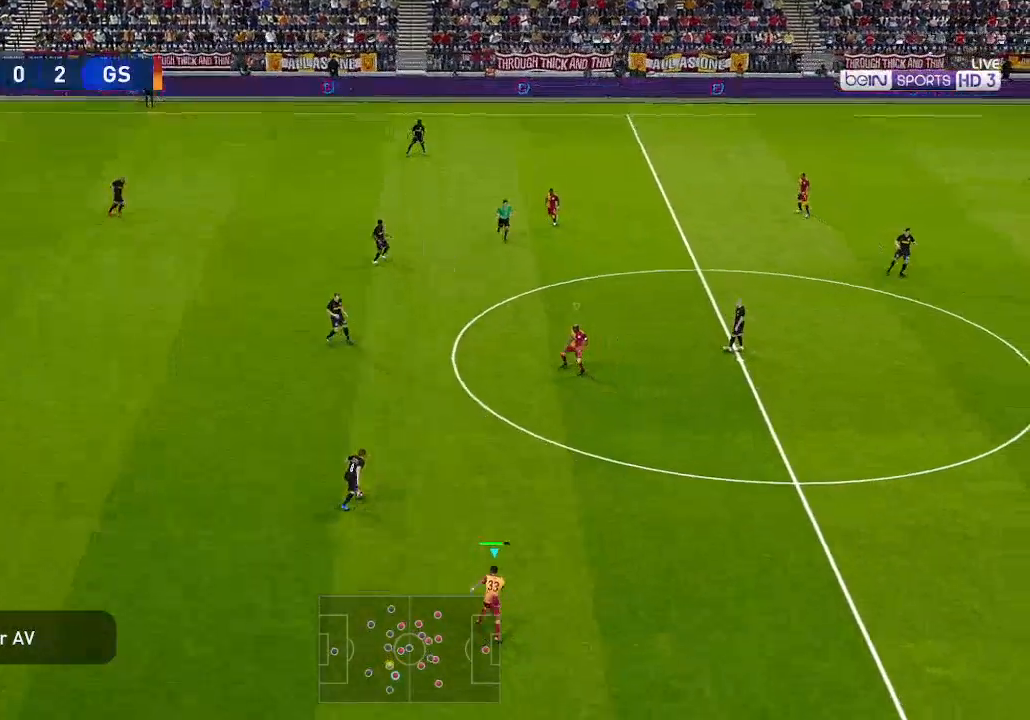
{"buttons": ["R1", "DPAD_UP"], "left_stick": "center", "right_stick": "center", "events": [[67, "L1", "down"], [167, "L1", "up"], [333, "L1", "down"], [400, "L1", "up"]]}
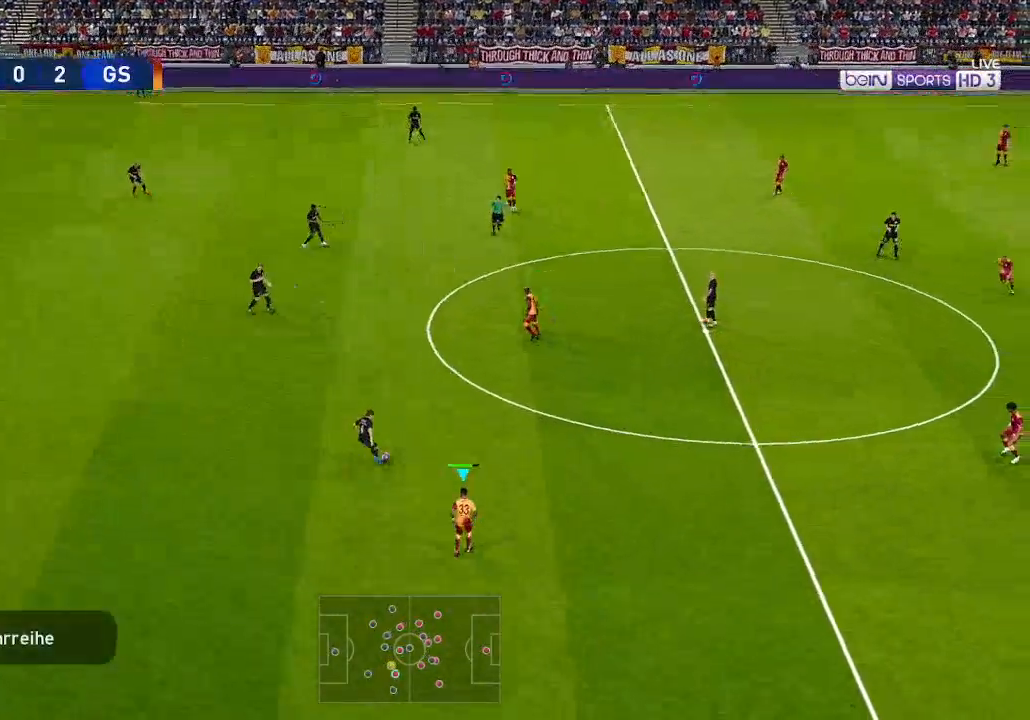
{"buttons": ["DPAD_LEFT"], "left_stick": "center", "right_stick": "center", "events": [[267, "L1", "down"], [400, "L1", "up"], [433, "DPAD_LEFT", "down"], [433, "DPAD_UP", "up"], [433, "R1", "up"]]}
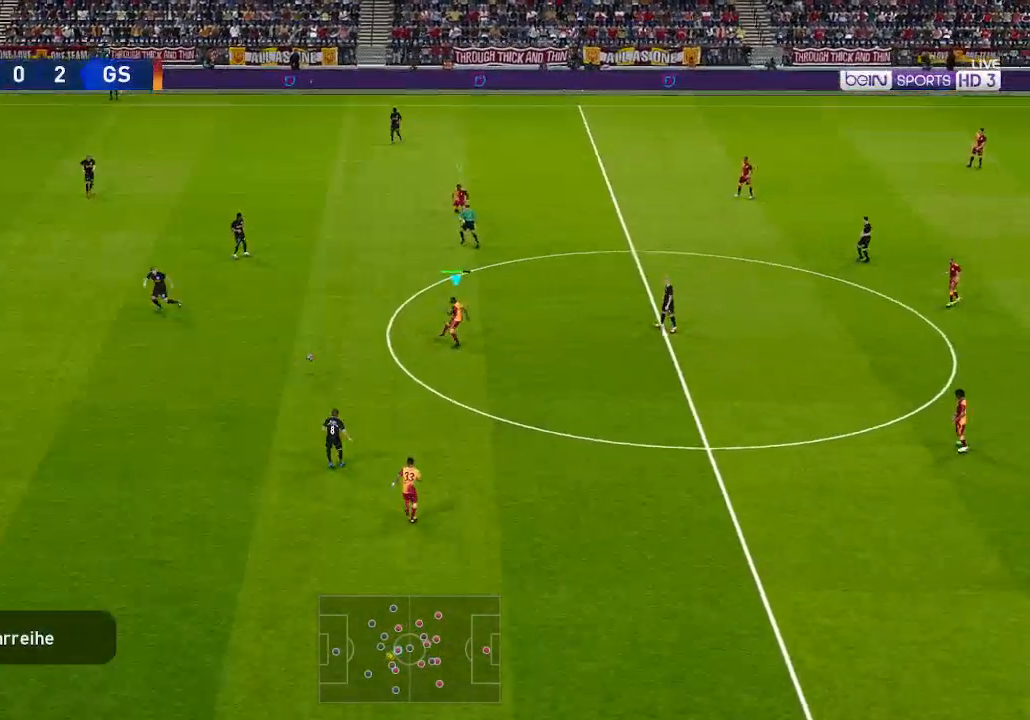
{"buttons": ["DPAD_DOWN", "DPAD_LEFT"], "left_stick": "center", "right_stick": "center", "events": [[100, "DPAD_UP", "down"], [233, "L1", "down"], [333, "DPAD_UP", "up"], [333, "L1", "up"], [400, "DPAD_DOWN", "down"]]}
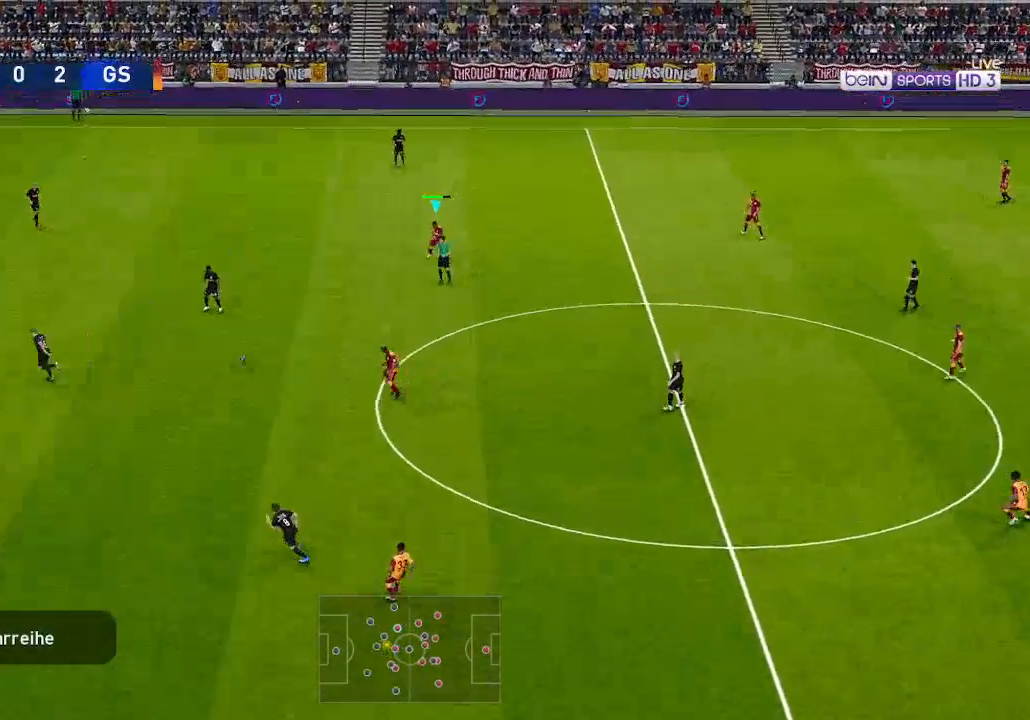
{"buttons": ["R1", "DPAD_UP"], "left_stick": "center", "right_stick": "center", "events": [[67, "DPAD_DOWN", "up"], [133, "DPAD_UP", "down"], [167, "L1", "down"], [267, "DPAD_LEFT", "up"], [267, "L1", "up"], [300, "R1", "down"]]}
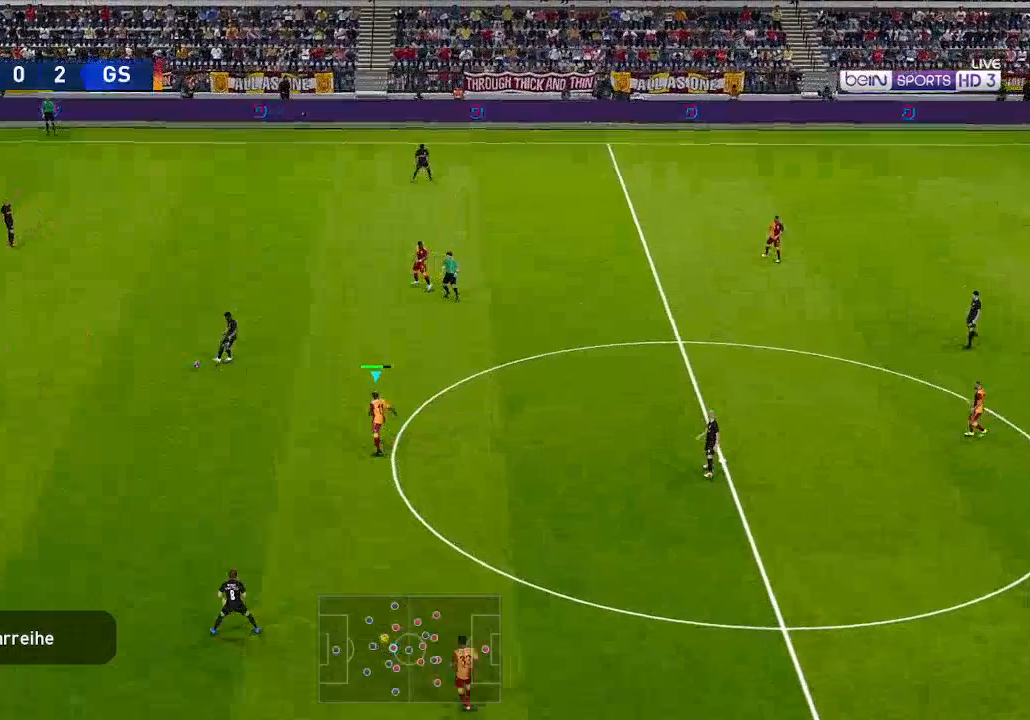
{"buttons": ["DPAD_DOWN", "DPAD_LEFT"], "left_stick": "center", "right_stick": "center", "events": [[200, "L1", "down"], [200, "R1", "up"], [300, "DPAD_LEFT", "down"], [333, "L1", "up"], [367, "DPAD_UP", "up"], [500, "DPAD_DOWN", "down"]]}
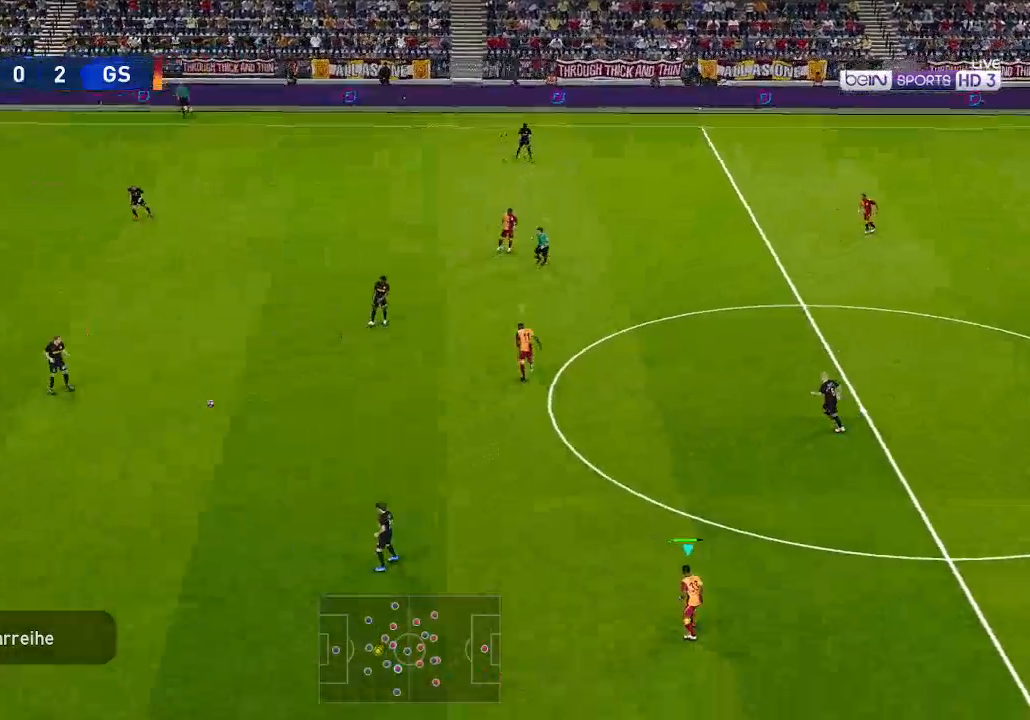
{"buttons": ["DPAD_LEFT"], "left_stick": "center", "right_stick": "center", "events": [[233, "DPAD_DOWN", "up"]]}
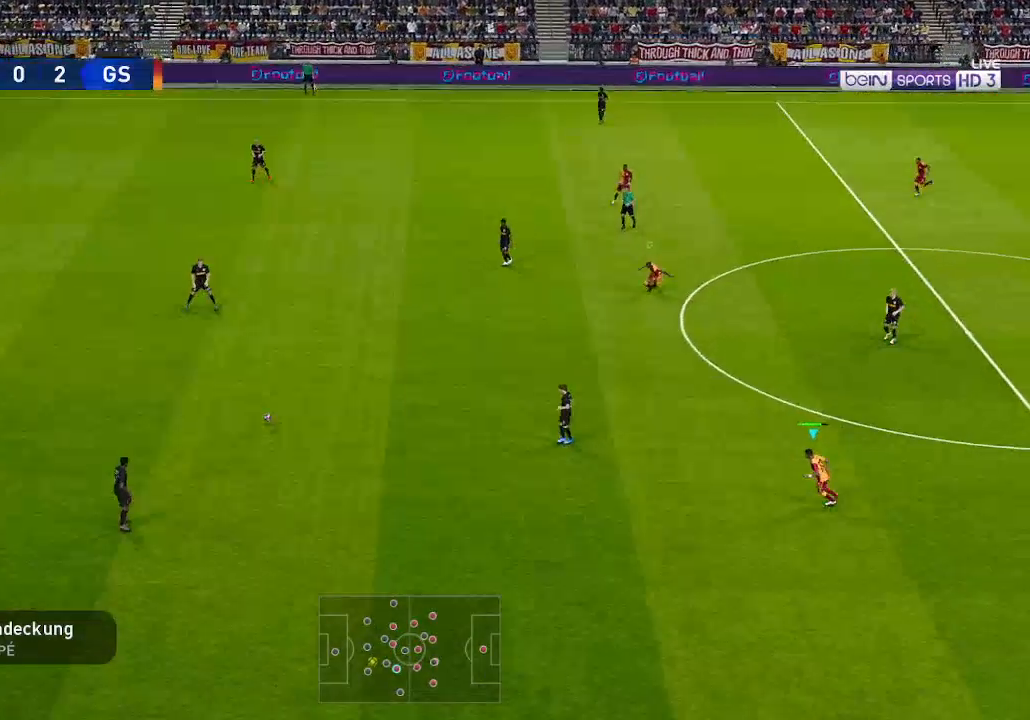
{"buttons": ["DPAD_UP", "DPAD_LEFT"], "left_stick": "center", "right_stick": "center", "events": [[300, "DPAD_UP", "down"]]}
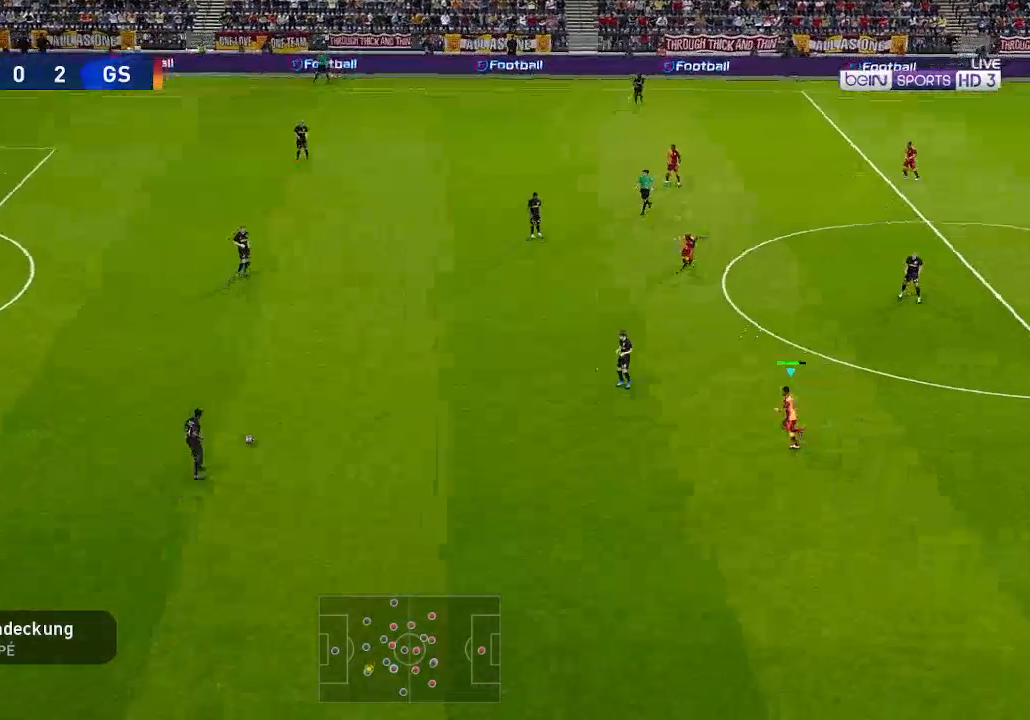
{"buttons": ["DPAD_UP", "DPAD_LEFT"], "left_stick": "center", "right_stick": "center", "events": []}
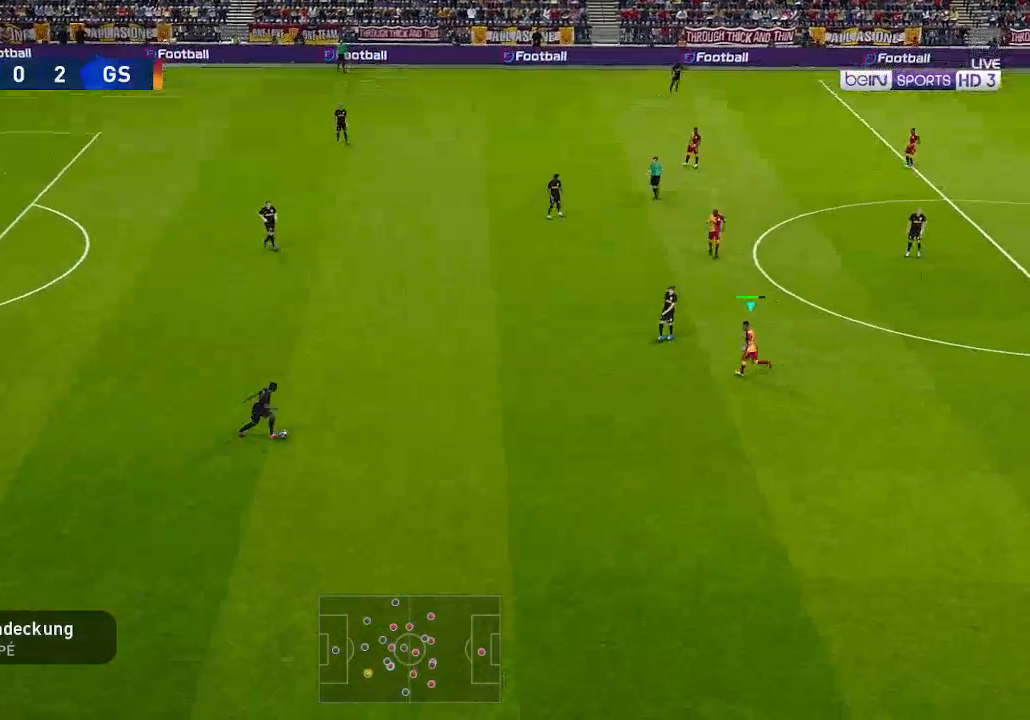
{"buttons": ["DPAD_DOWN", "DPAD_LEFT"], "left_stick": "center", "right_stick": "center", "events": [[200, "DPAD_UP", "up"], [300, "DPAD_DOWN", "down"]]}